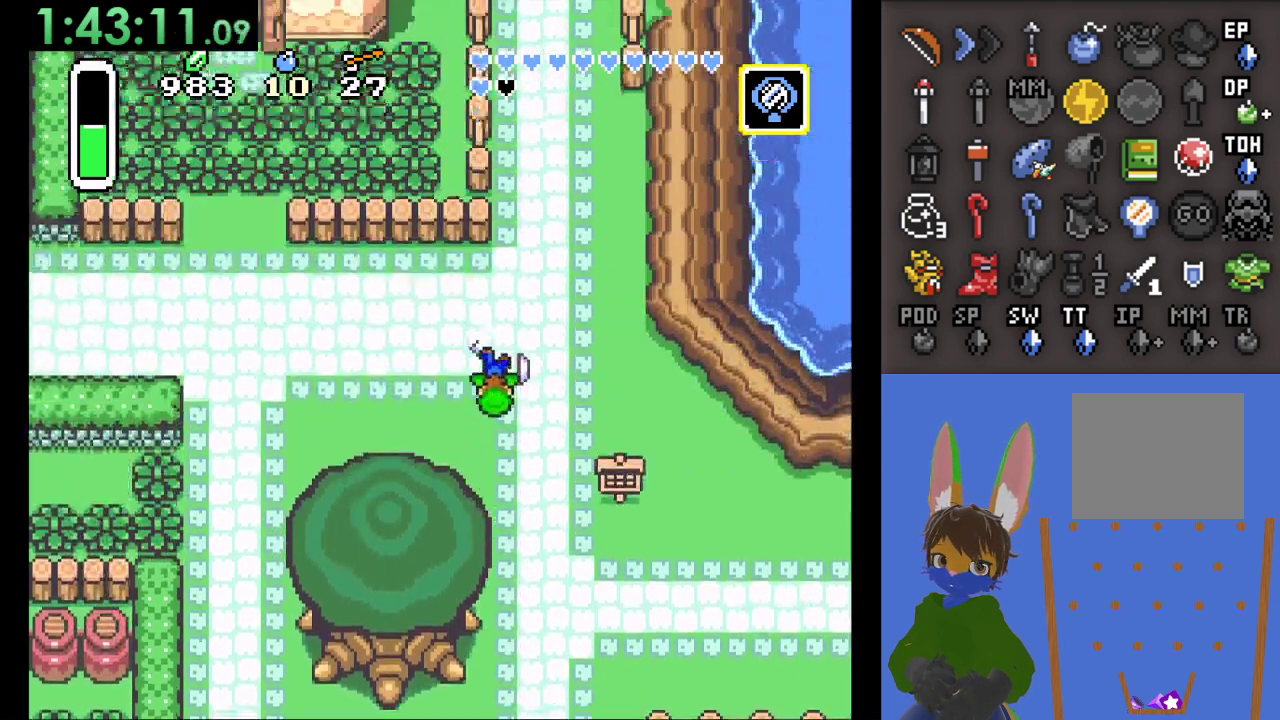
Gameplay with a controller (PlayStation layout); each line is a JSON object with the inputs held at the frame after it (dt_ms = milliseconds from this image to that frame). "events" lists button and stick changes between this image and that frame as [ms after this image, input, new state], when the widget could be followed in between.
{"dt_ms": 500, "buttons": ["CIRCLE"], "left_stick": "up", "right_stick": "center", "events": [[300, "left_stick", "up"]]}
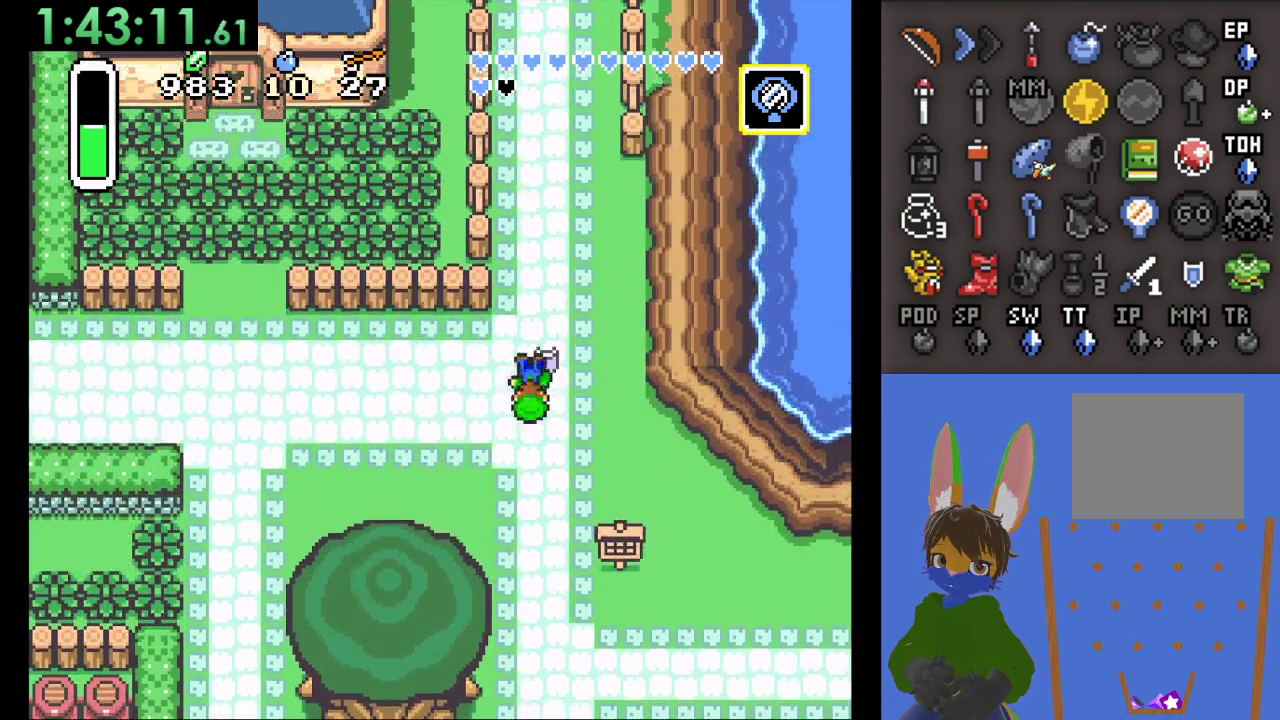
{"dt_ms": 500, "buttons": ["CIRCLE"], "left_stick": "up", "right_stick": "center", "events": []}
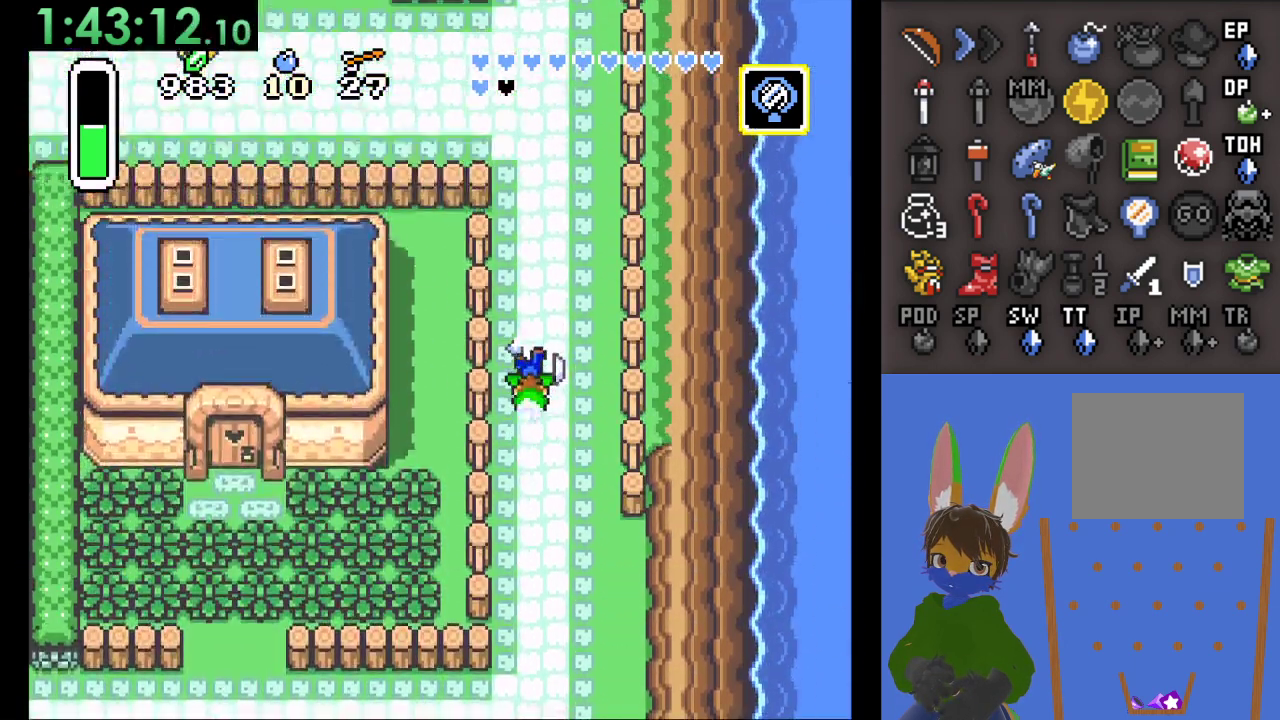
{"dt_ms": 500, "buttons": ["CIRCLE"], "left_stick": "up", "right_stick": "center", "events": []}
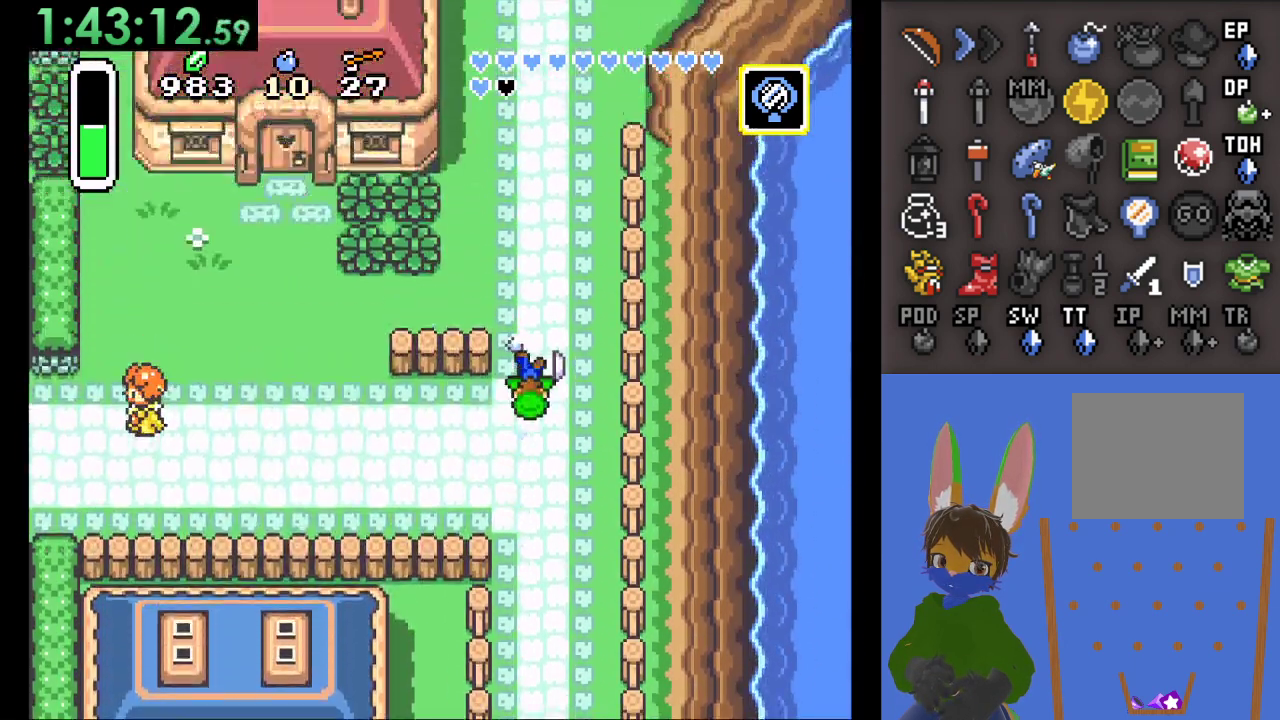
{"dt_ms": 1000, "buttons": ["CIRCLE"], "left_stick": "left", "right_stick": "center"}
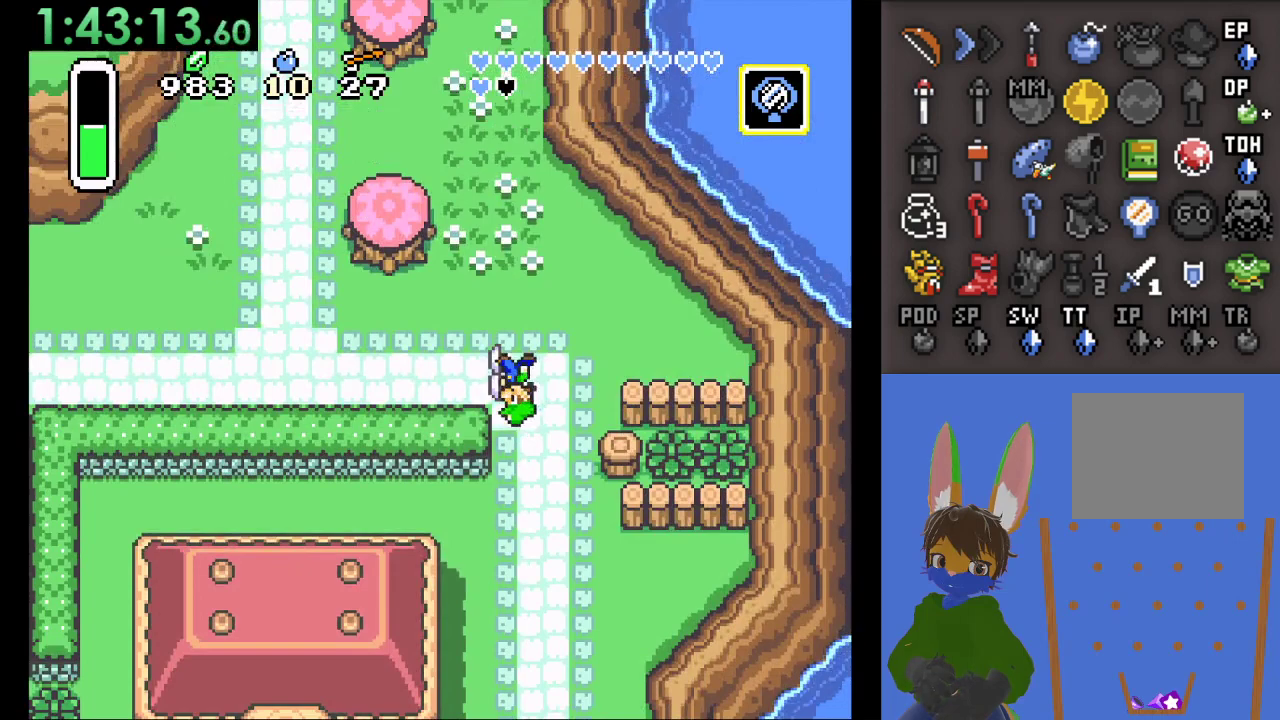
{"dt_ms": 1000, "buttons": ["CIRCLE"], "left_stick": "up", "right_stick": "center", "events": [[500, "left_stick", "up"]]}
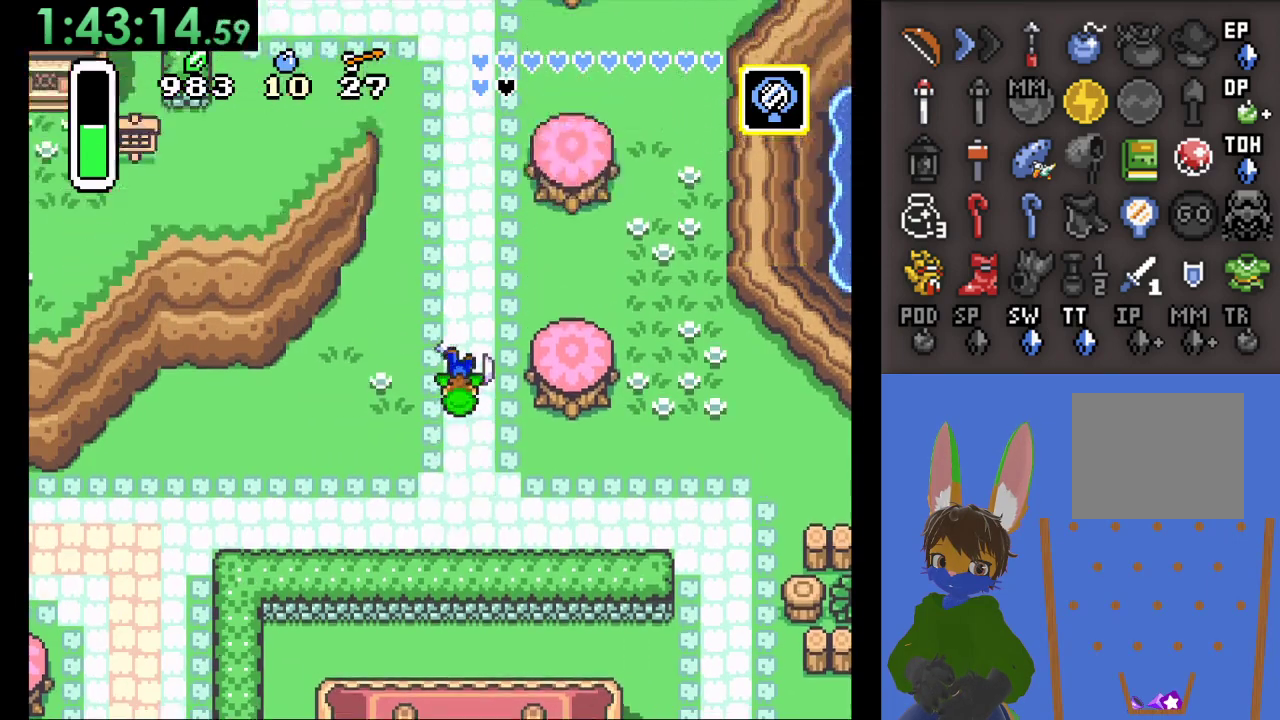
{"dt_ms": 500, "buttons": ["CIRCLE"], "left_stick": "up", "right_stick": "center", "events": []}
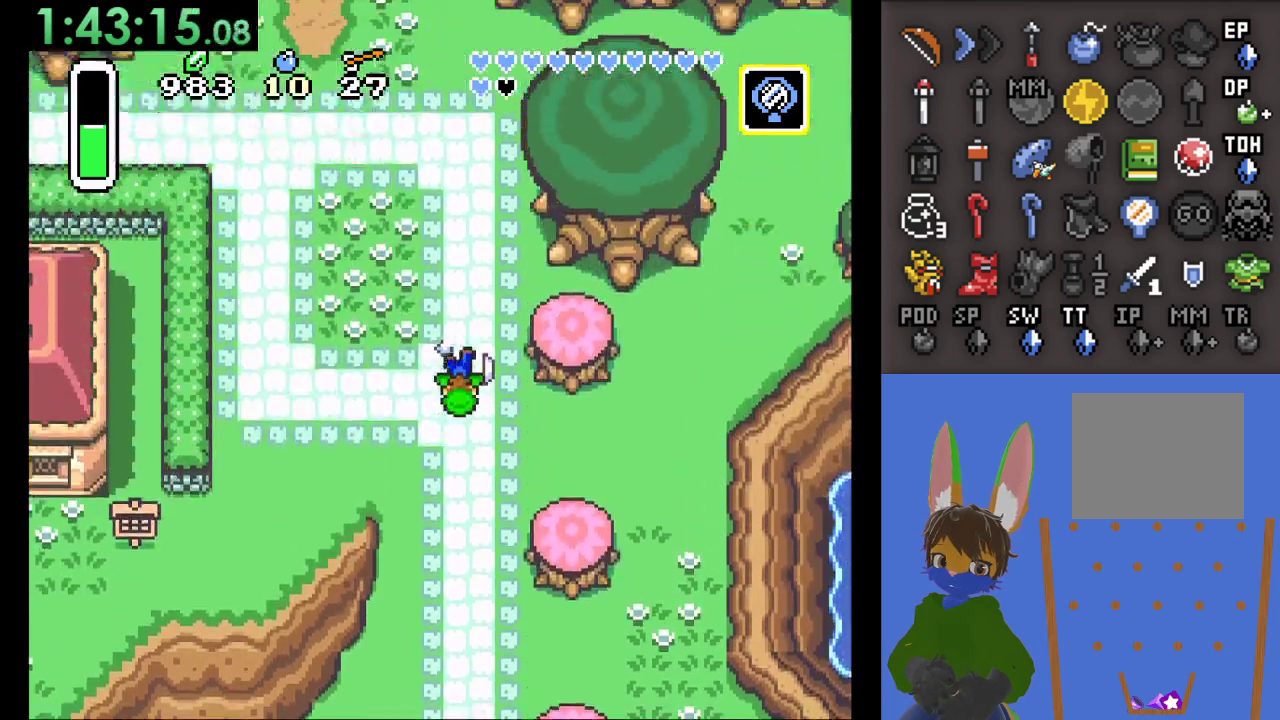
{"dt_ms": 500, "buttons": ["CIRCLE"], "left_stick": "left", "right_stick": "center", "events": [[333, "left_stick", "left"]]}
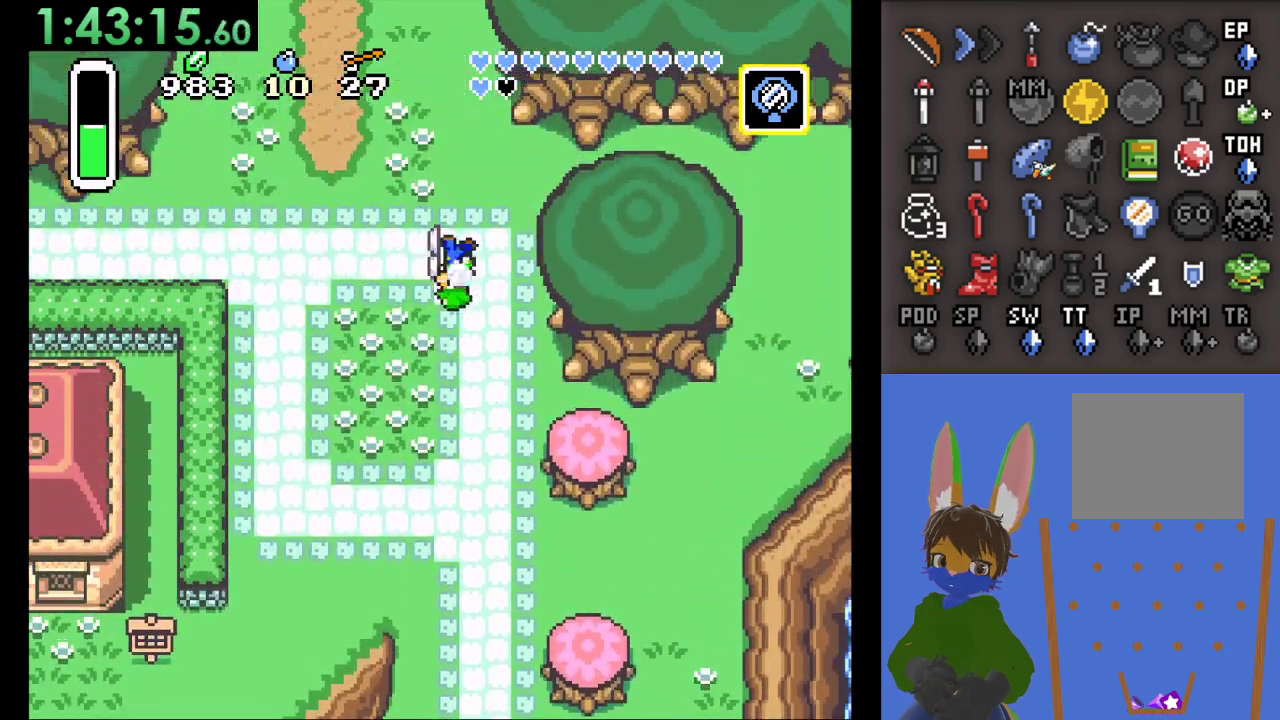
{"dt_ms": 500, "buttons": ["CIRCLE"], "left_stick": "left", "right_stick": "center", "events": []}
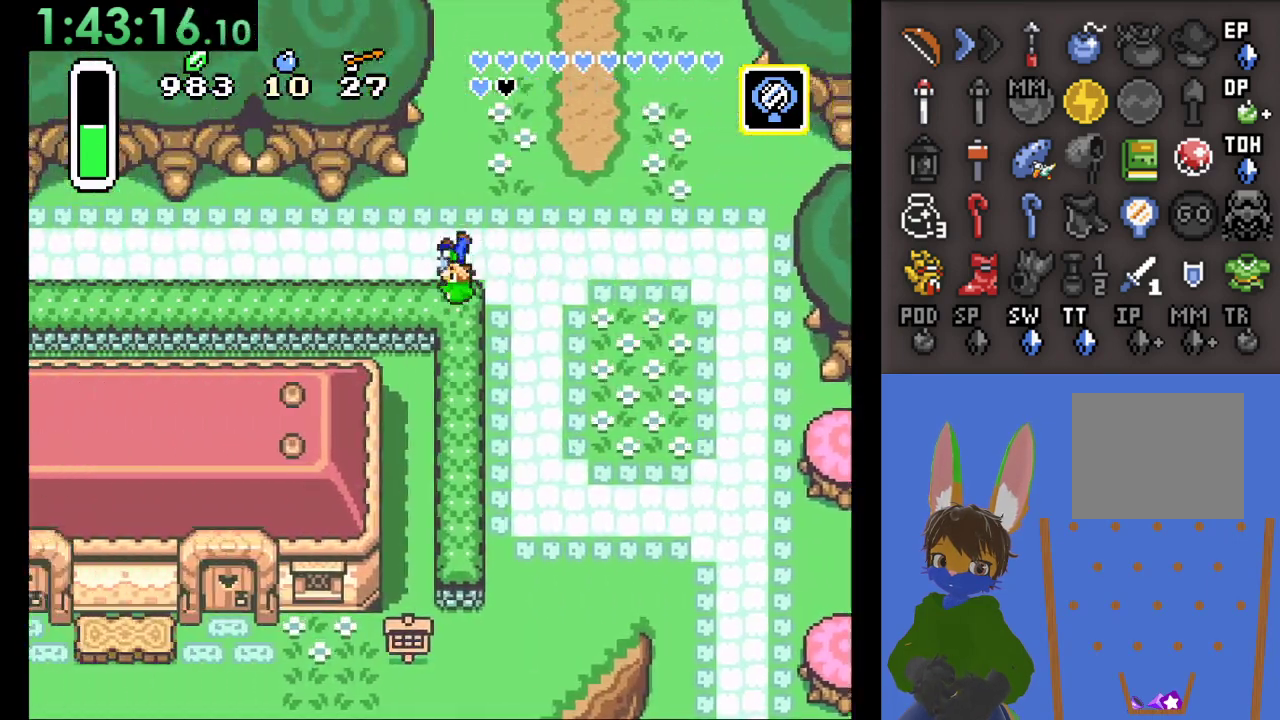
{"dt_ms": 500, "buttons": ["CIRCLE"], "left_stick": "left", "right_stick": "center", "events": []}
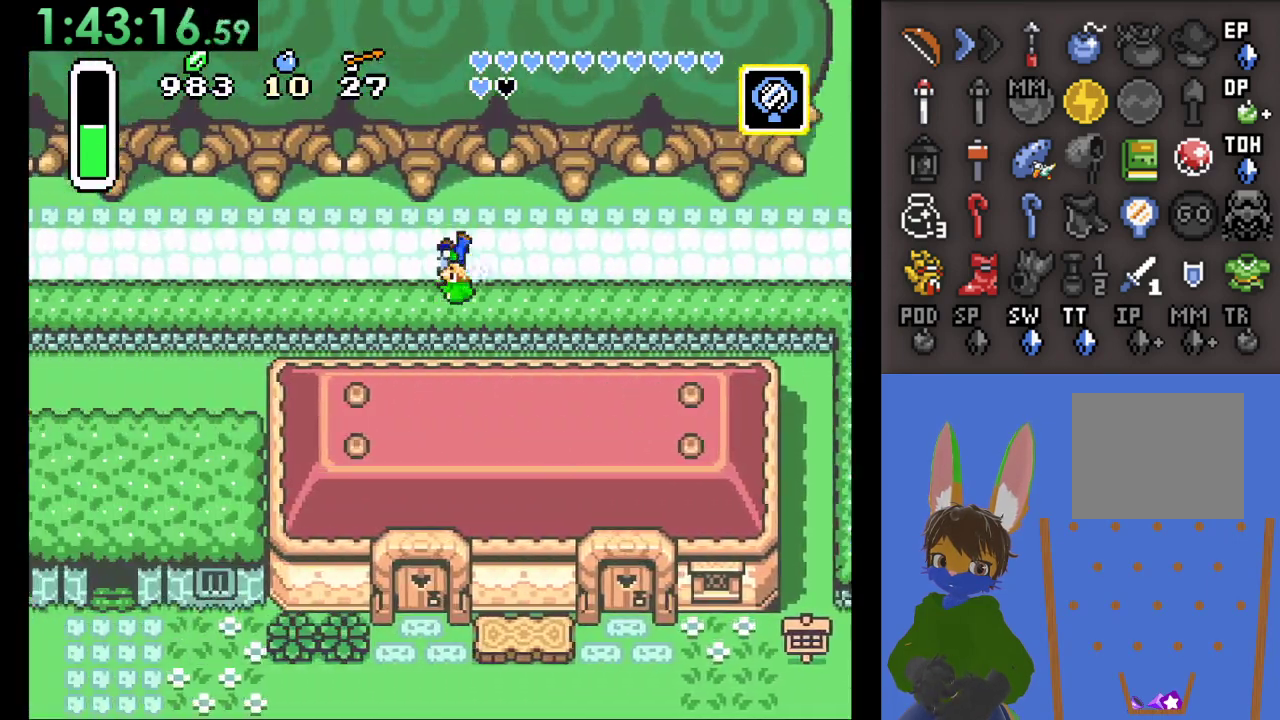
{"dt_ms": 500, "buttons": ["CIRCLE"], "left_stick": "left", "right_stick": "center", "events": []}
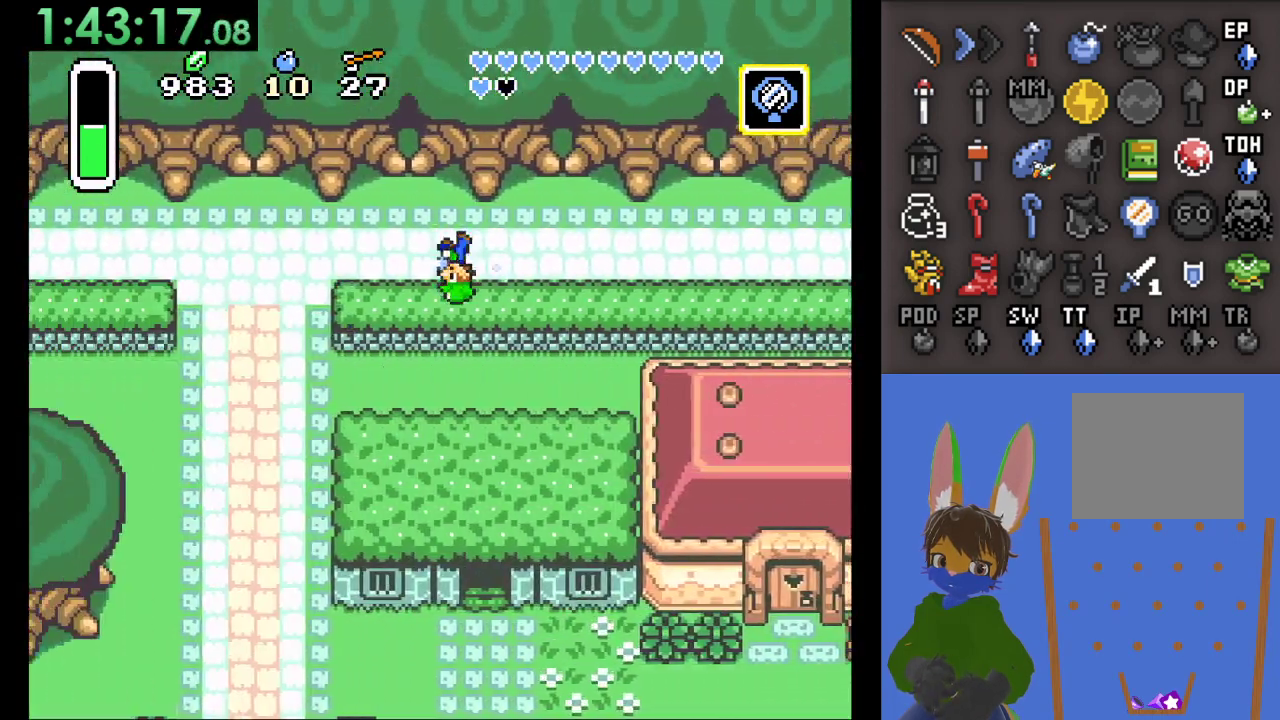
{"dt_ms": 500, "buttons": ["CIRCLE"], "left_stick": "left", "right_stick": "center", "events": []}
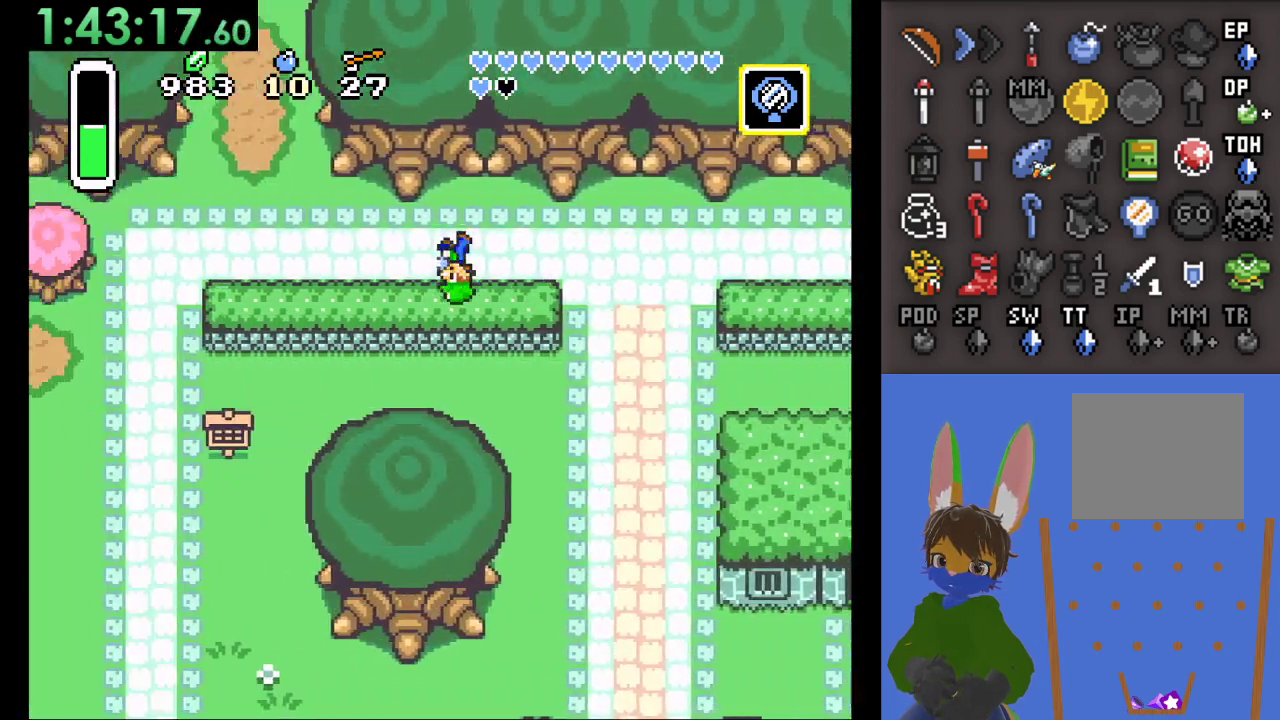
{"dt_ms": 500, "buttons": ["CIRCLE"], "left_stick": "up", "right_stick": "center", "events": [[300, "left_stick", "up"]]}
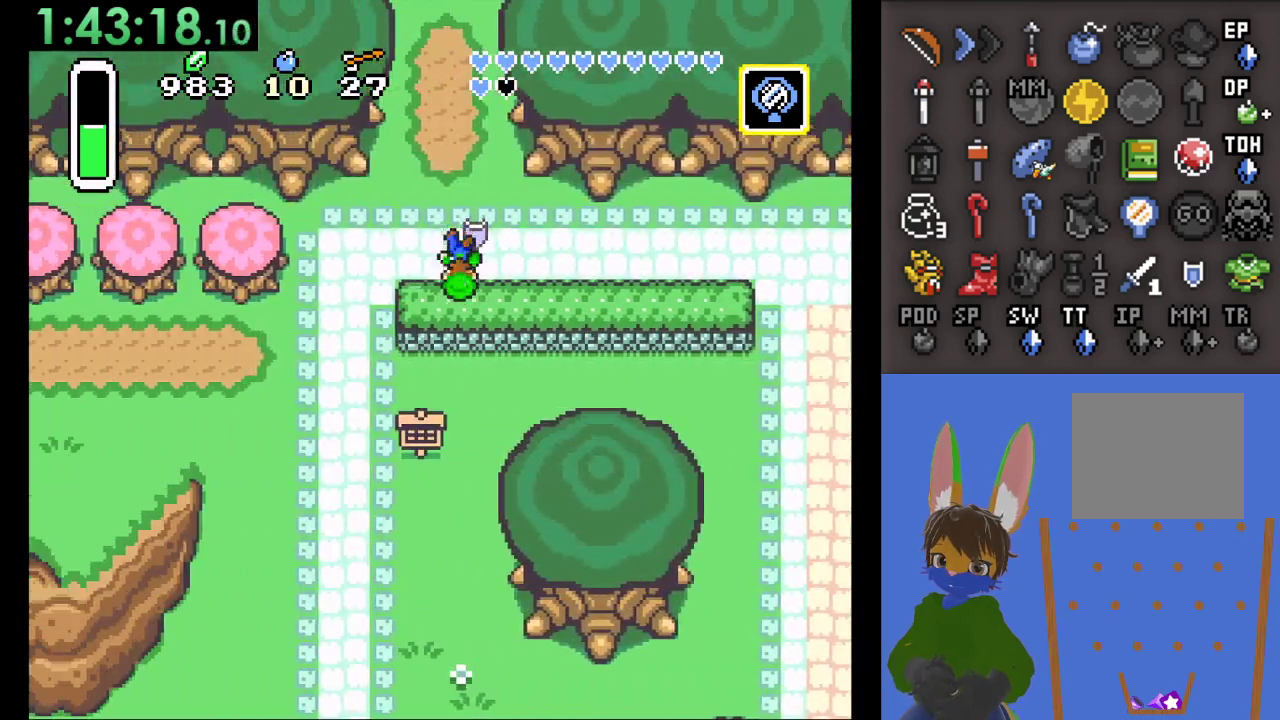
{"dt_ms": 500, "buttons": ["CIRCLE"], "left_stick": "up", "right_stick": "center", "events": []}
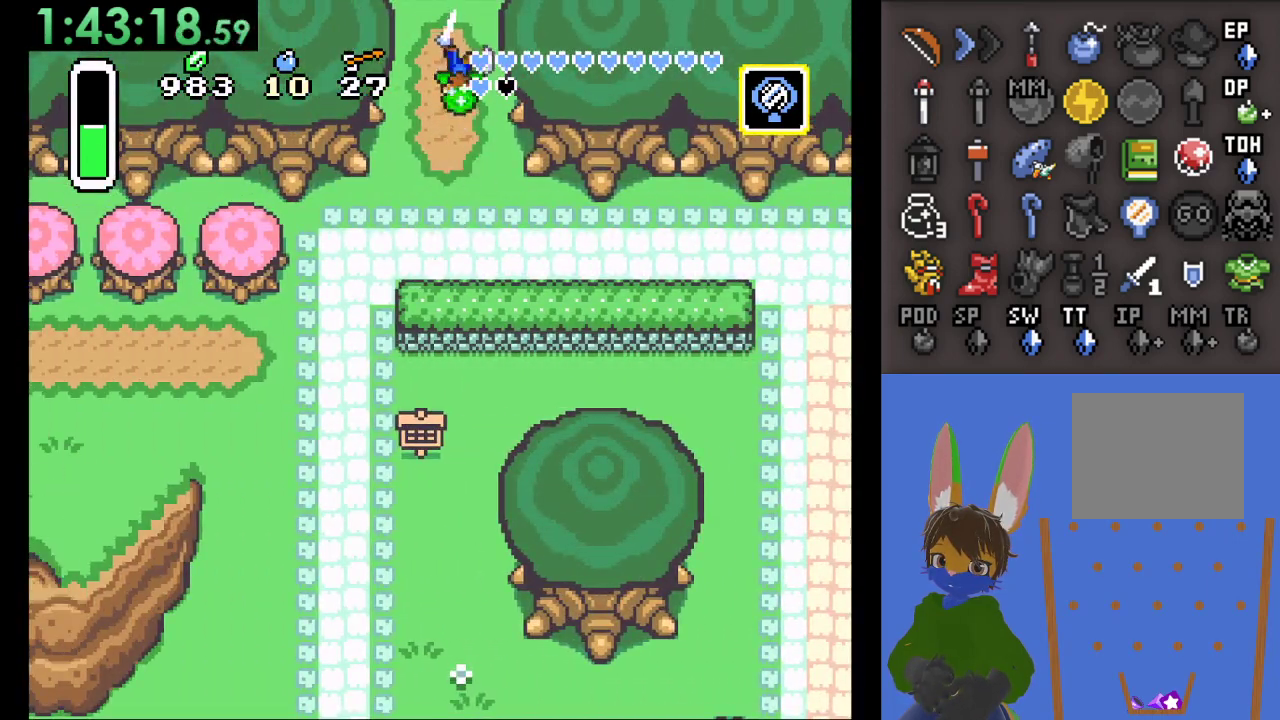
{"dt_ms": 500, "buttons": [], "left_stick": "up", "right_stick": "center", "events": [[33, "left_stick", "up-left"], [67, "CIRCLE", "up"], [167, "left_stick", "up"]]}
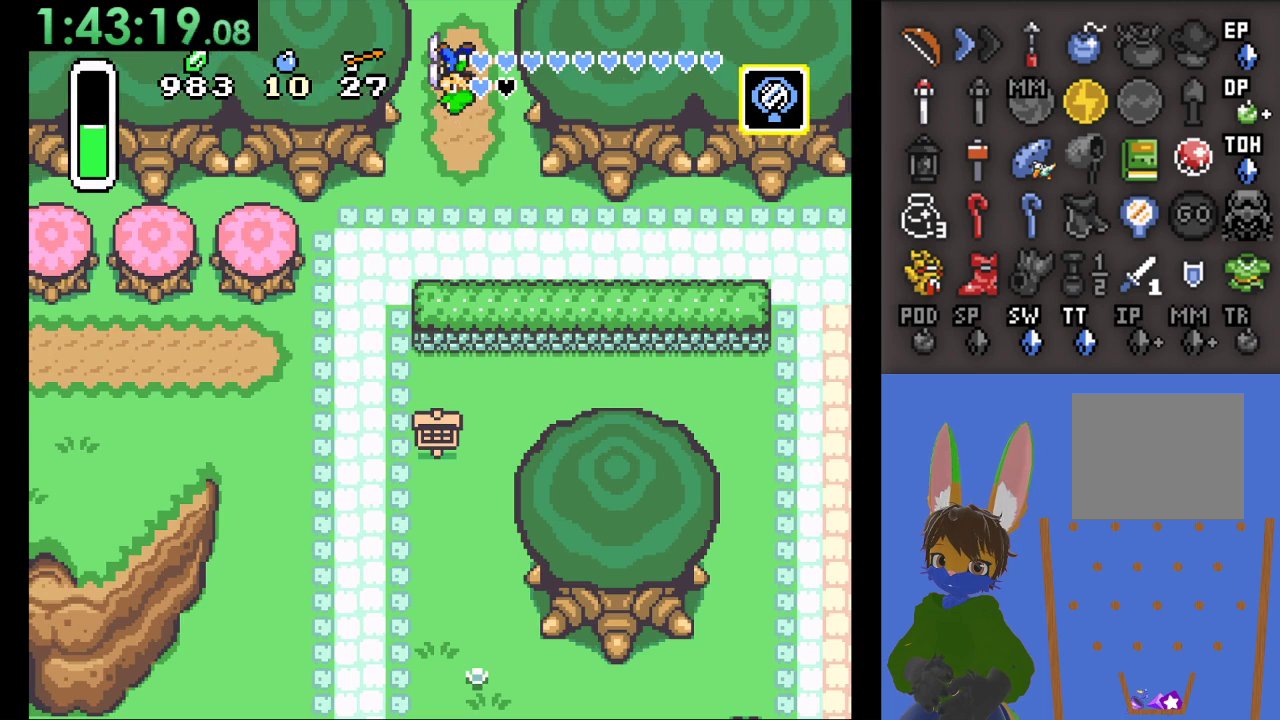
{"dt_ms": 500, "buttons": [], "left_stick": "up", "right_stick": "center", "events": [[200, "left_stick", "center"], [433, "left_stick", "up"]]}
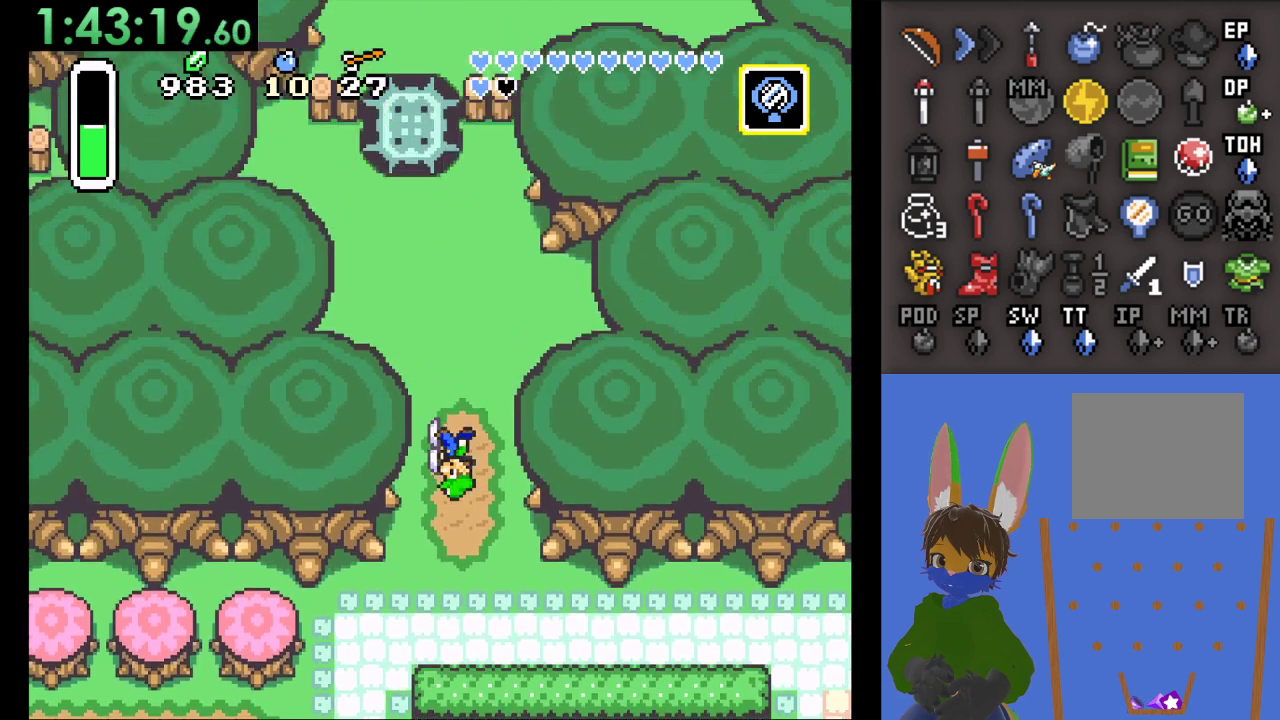
{"dt_ms": 500, "buttons": [], "left_stick": "up", "right_stick": "center", "events": []}
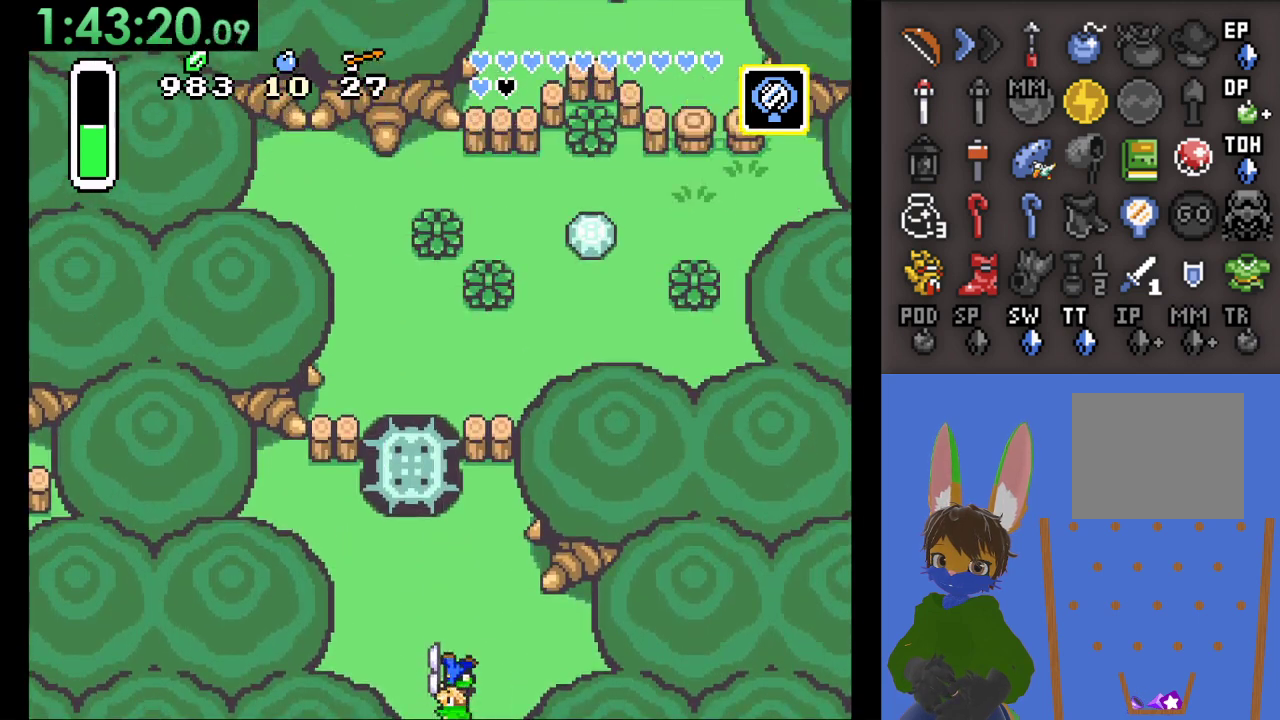
{"dt_ms": 500, "buttons": [], "left_stick": "up", "right_stick": "center", "events": [[67, "left_stick", "up-left"], [233, "left_stick", "up"]]}
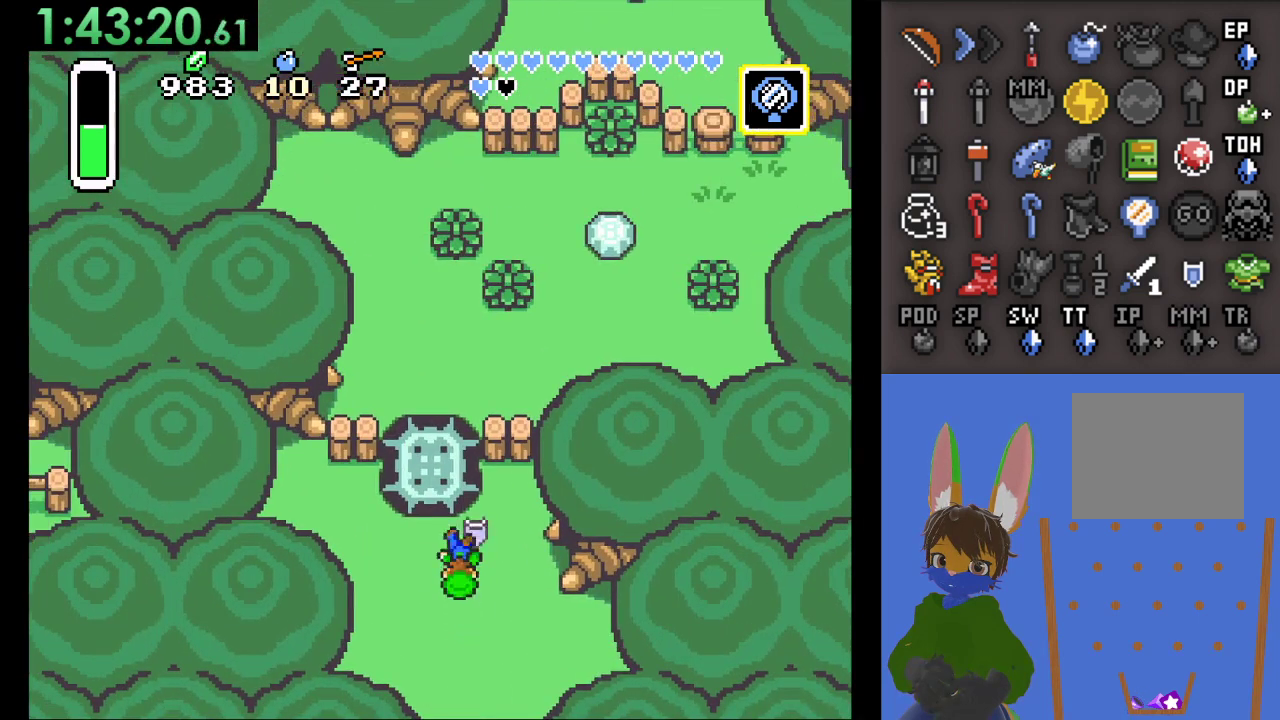
{"dt_ms": 500, "buttons": ["CIRCLE"], "left_stick": "up", "right_stick": "center", "events": [[33, "CIRCLE", "down"]]}
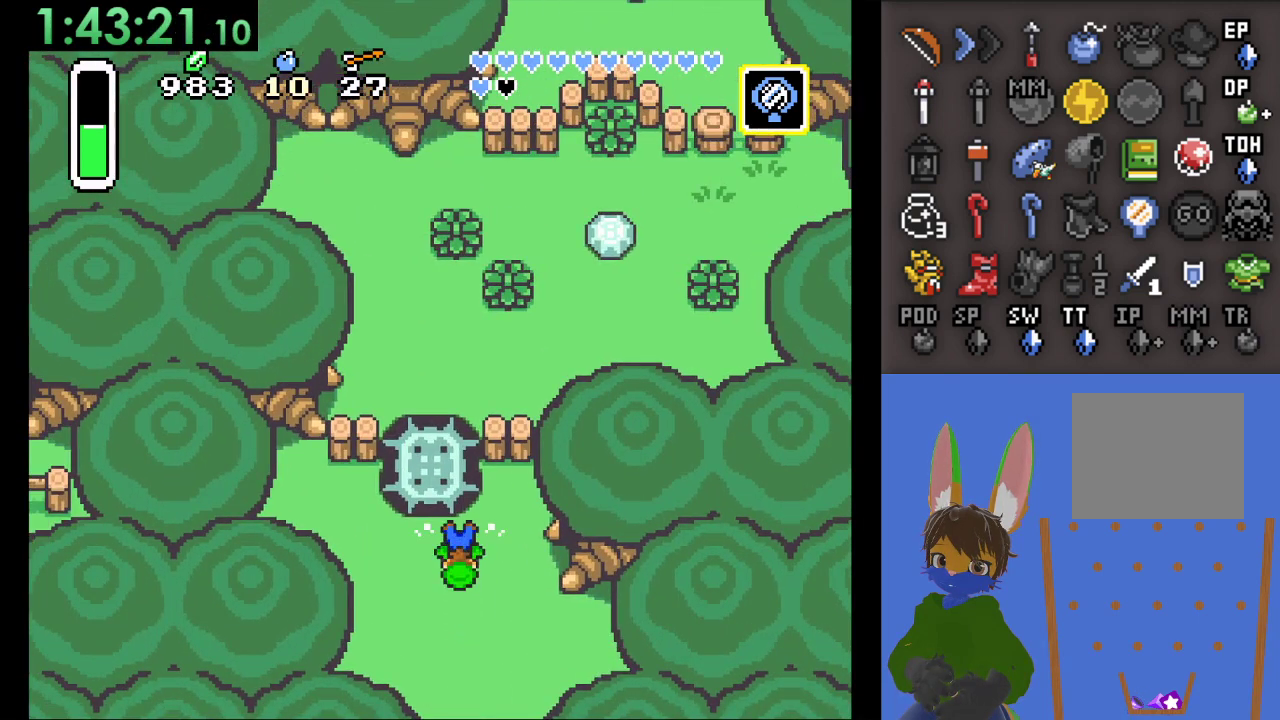
{"dt_ms": 500, "buttons": [], "left_stick": "center", "right_stick": "center", "events": [[67, "CIRCLE", "up"], [133, "left_stick", "center"]]}
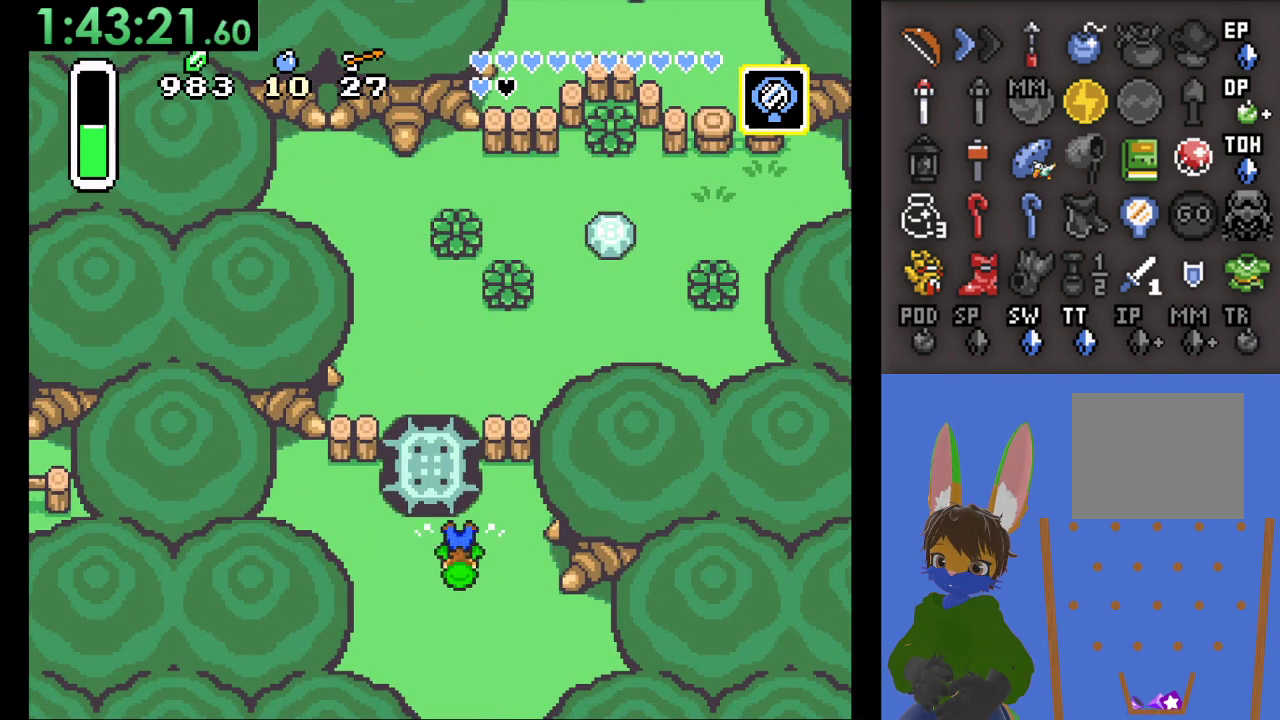
{"dt_ms": 500, "buttons": [], "left_stick": "center", "right_stick": "center", "events": []}
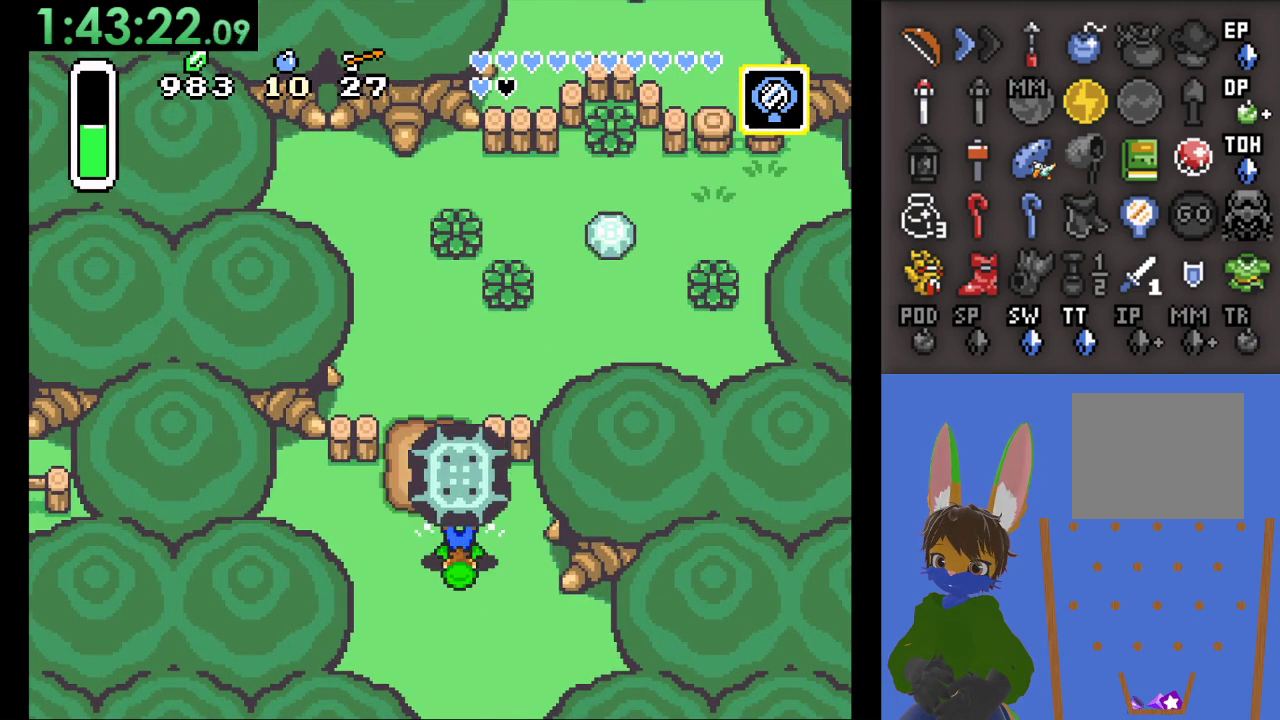
{"dt_ms": 500, "buttons": ["CIRCLE"], "left_stick": "right", "right_stick": "center", "events": [[167, "left_stick", "right"], [400, "CIRCLE", "down"]]}
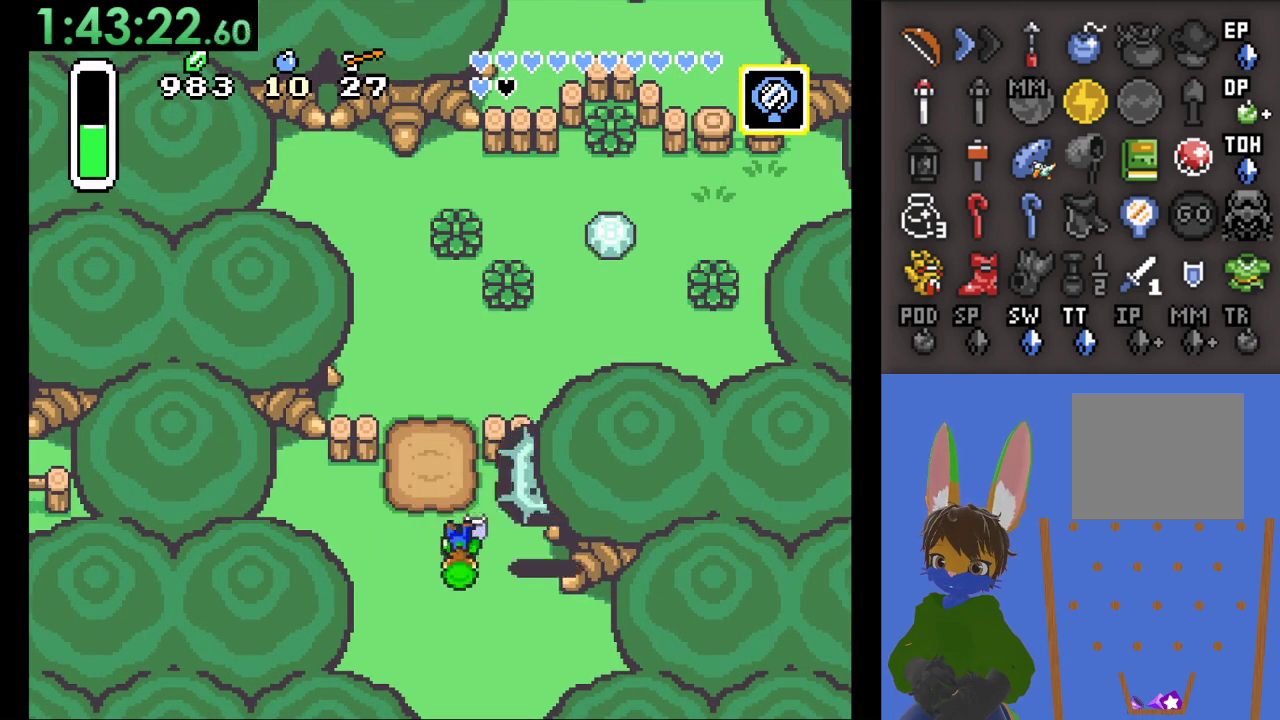
{"dt_ms": 500, "buttons": [], "left_stick": "up-right", "right_stick": "center", "events": [[33, "CIRCLE", "up"], [33, "left_stick", "up-left"], [233, "left_stick", "up"], [433, "left_stick", "up-right"]]}
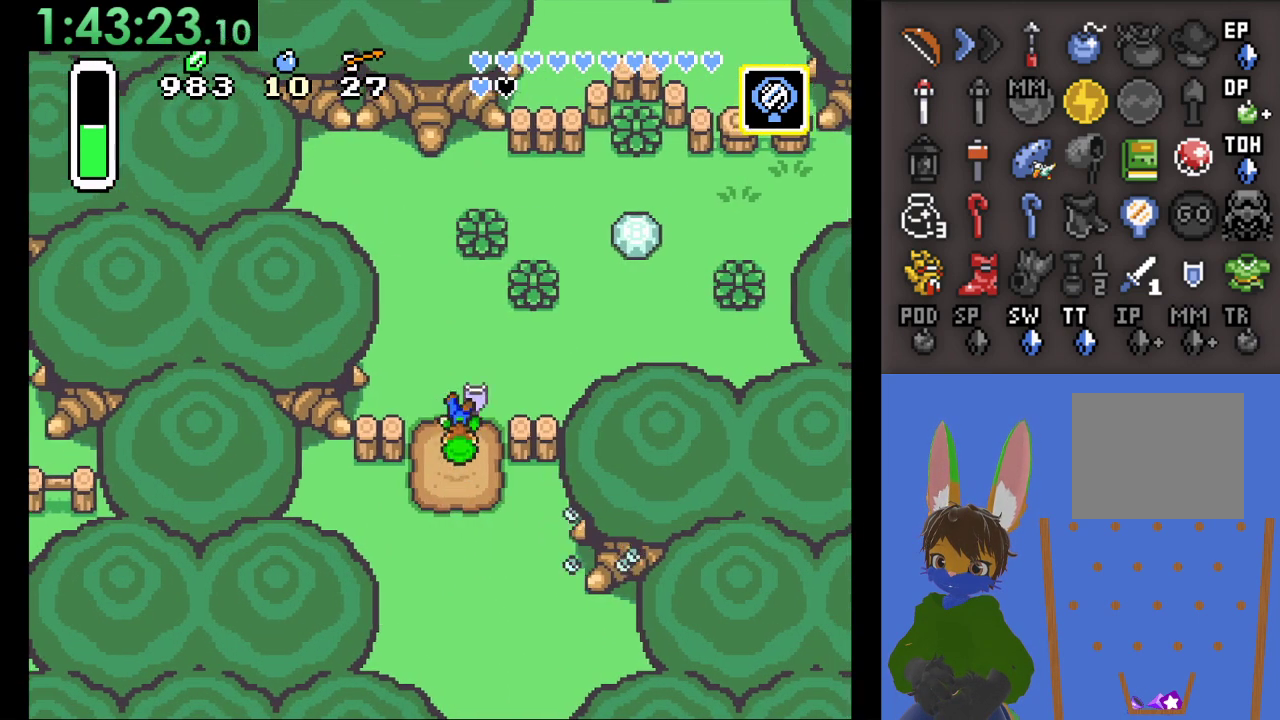
{"dt_ms": 500, "buttons": [], "left_stick": "up-right", "right_stick": "center", "events": []}
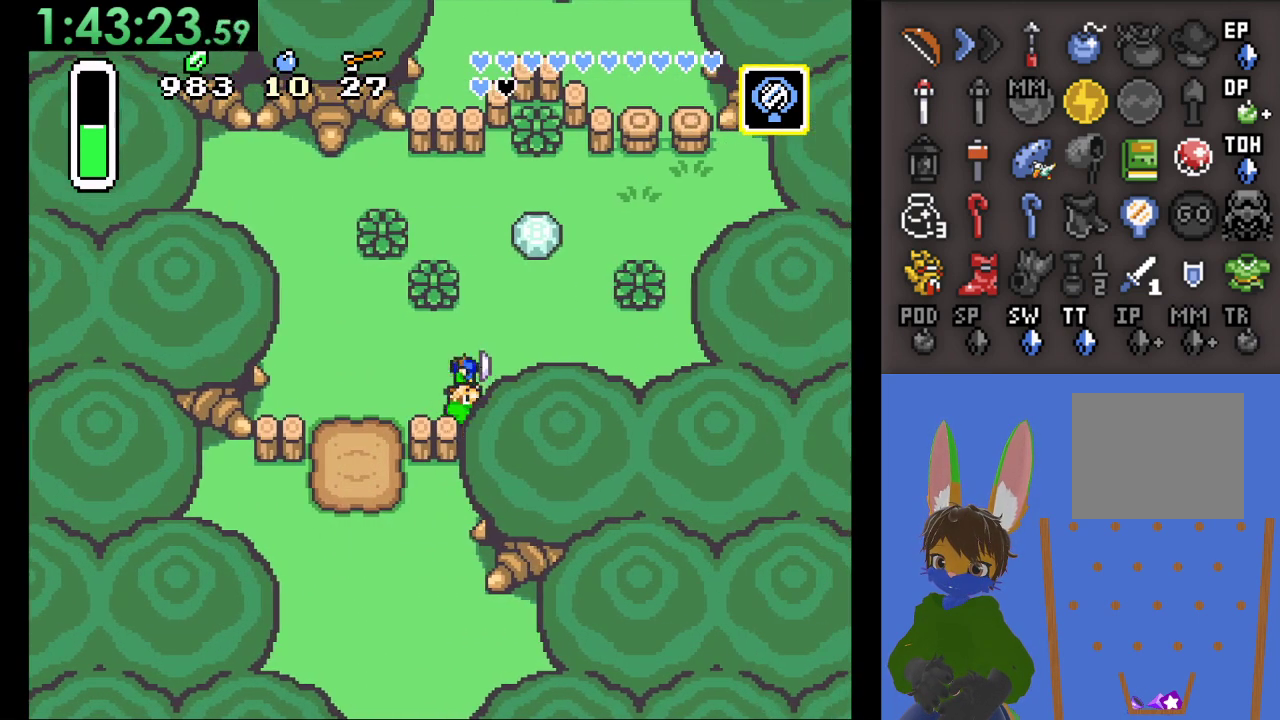
{"dt_ms": 500, "buttons": ["CIRCLE"], "left_stick": "up", "right_stick": "center", "events": [[433, "left_stick", "up"], [467, "CIRCLE", "down"]]}
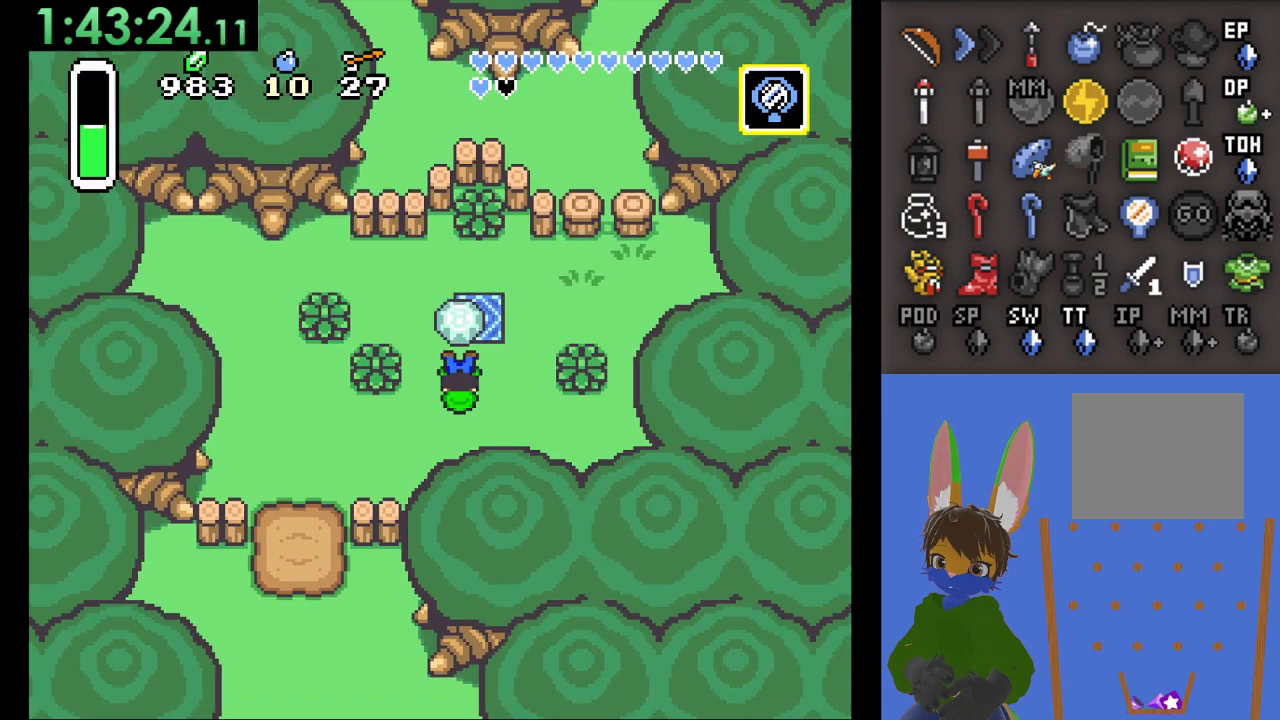
{"dt_ms": 500, "buttons": ["CIRCLE"], "left_stick": "up-right", "right_stick": "center", "events": [[133, "left_stick", "up-right"], [167, "CIRCLE", "up"], [400, "CIRCLE", "down"]]}
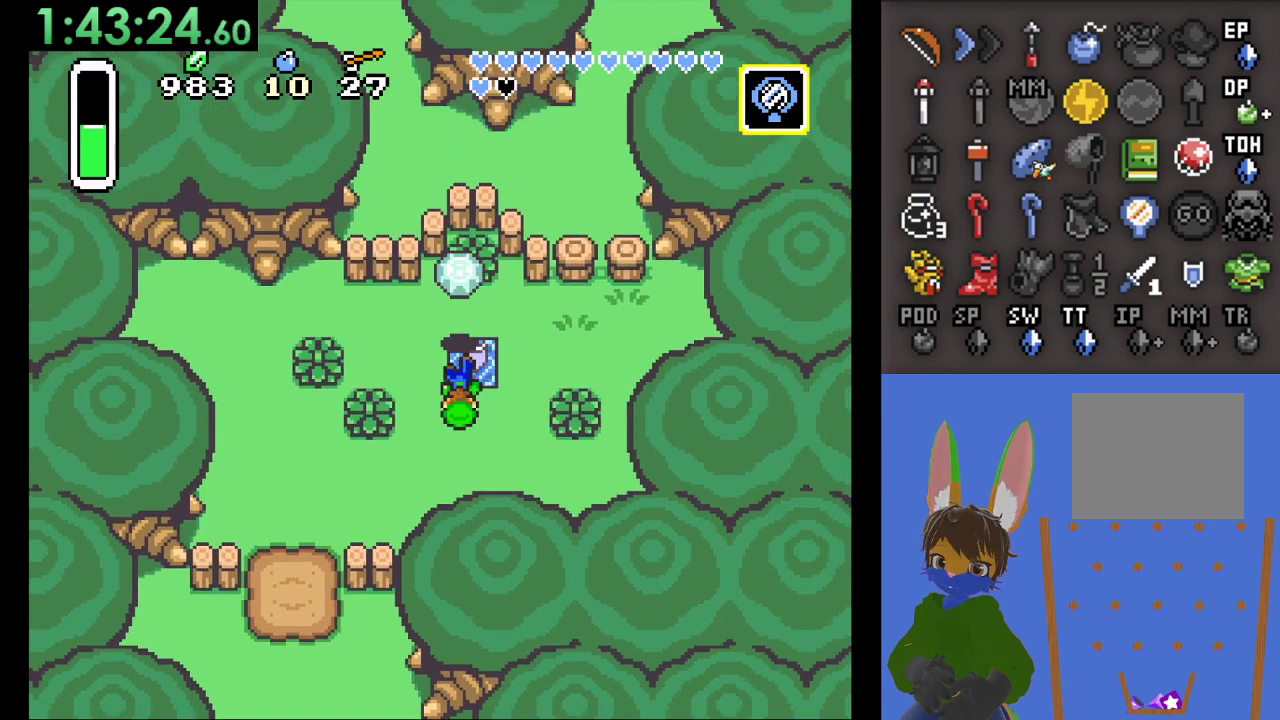
{"dt_ms": 500, "buttons": [], "left_stick": "center", "right_stick": "center", "events": [[100, "CIRCLE", "up"], [467, "left_stick", "center"]]}
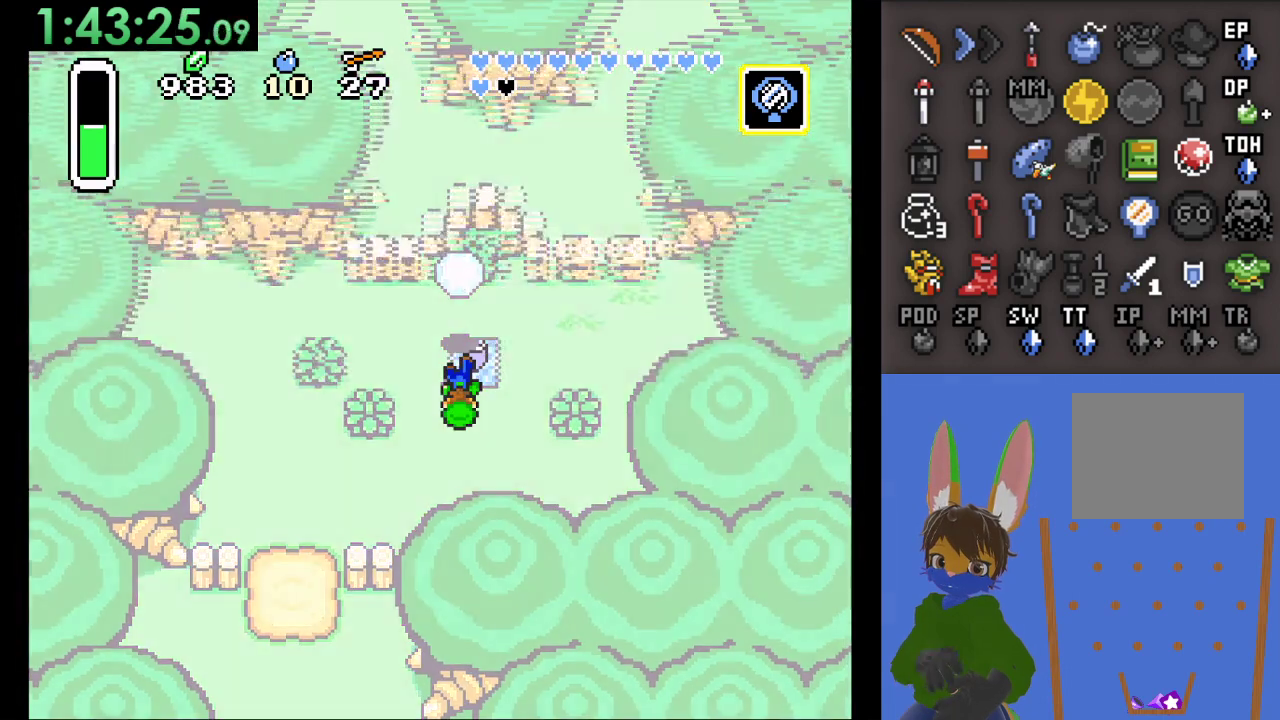
{"dt_ms": 500, "buttons": [], "left_stick": "center", "right_stick": "center", "events": []}
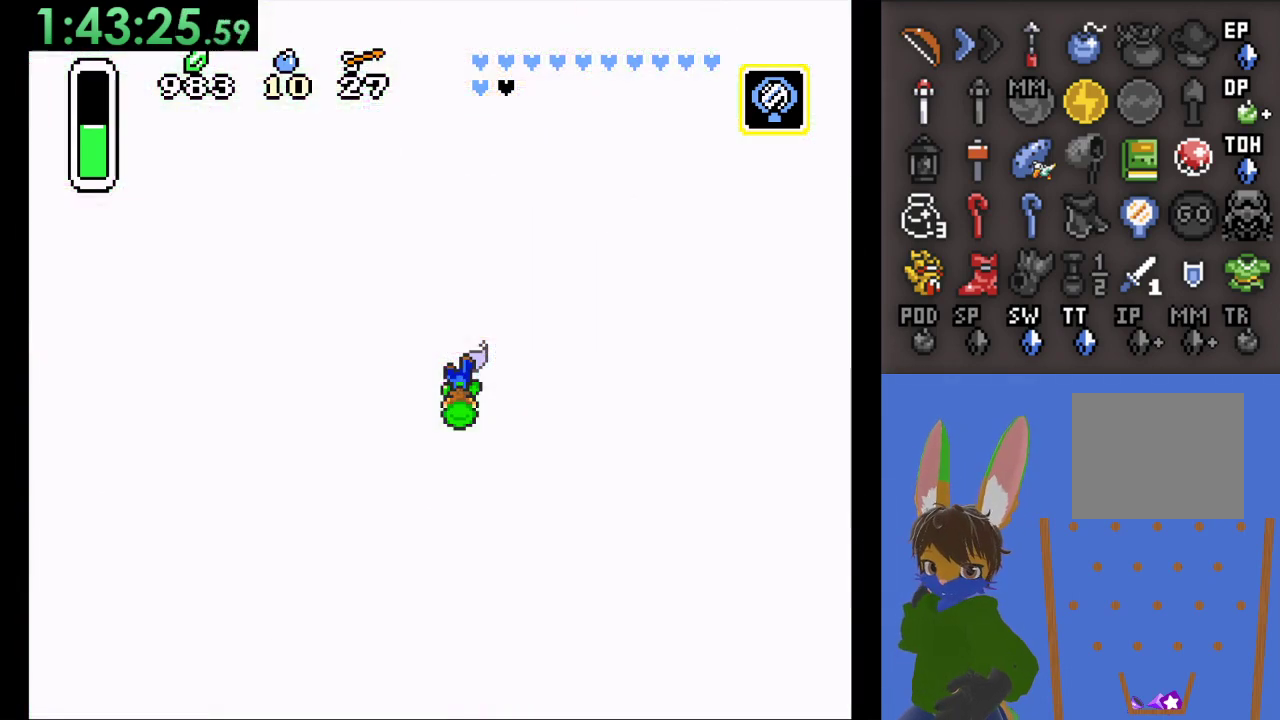
{"dt_ms": 500, "buttons": [], "left_stick": "center", "right_stick": "center", "events": []}
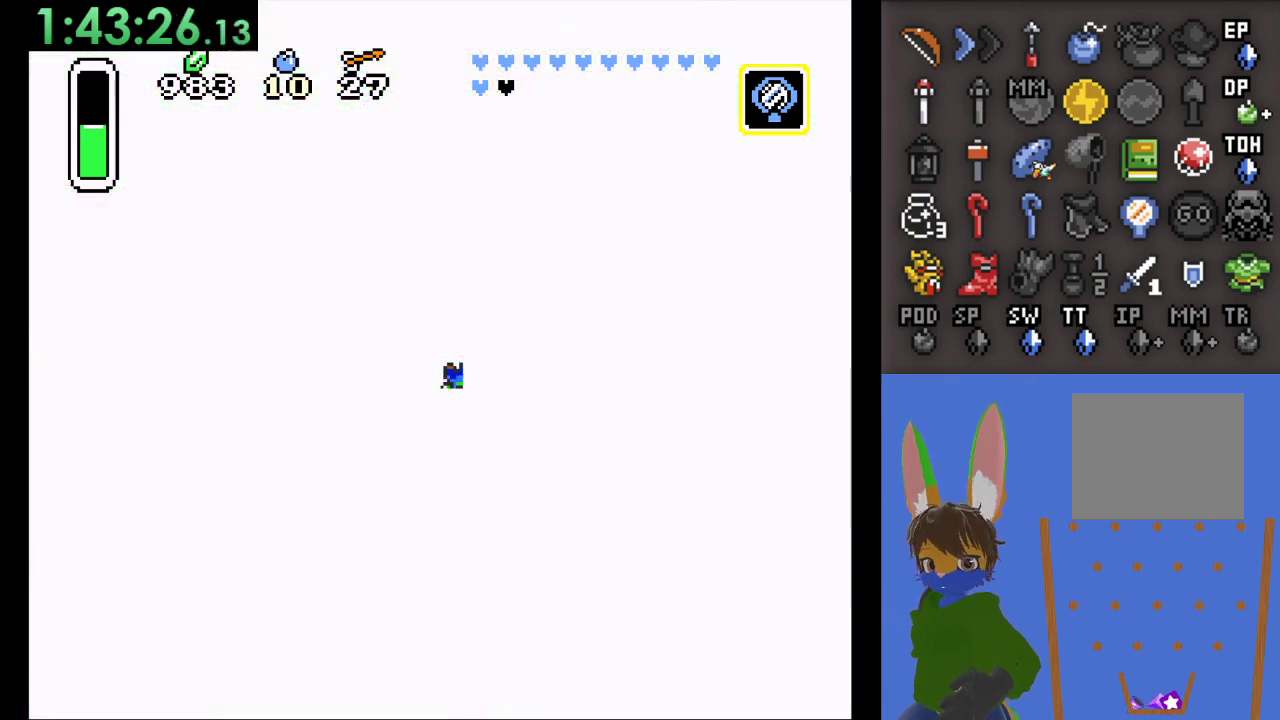
{"dt_ms": 500, "buttons": [], "left_stick": "center", "right_stick": "center", "events": []}
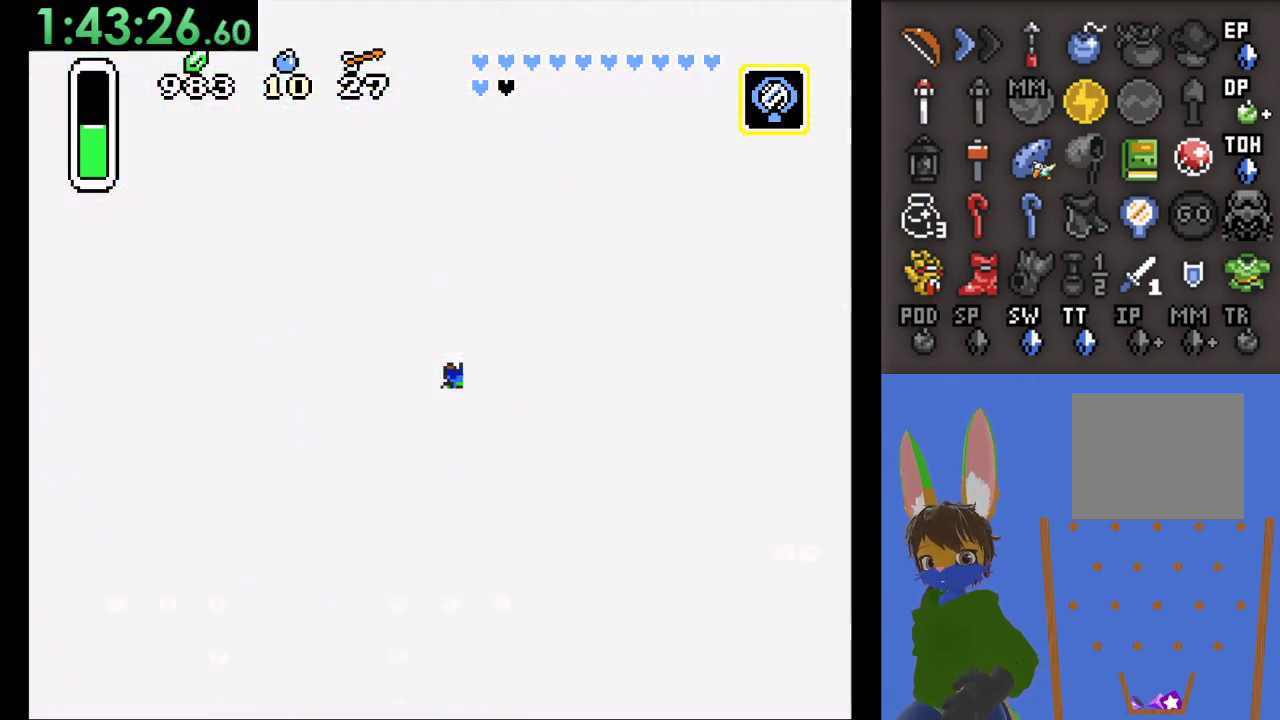
{"dt_ms": 500, "buttons": [], "left_stick": "left", "right_stick": "center", "events": [[267, "left_stick", "left"]]}
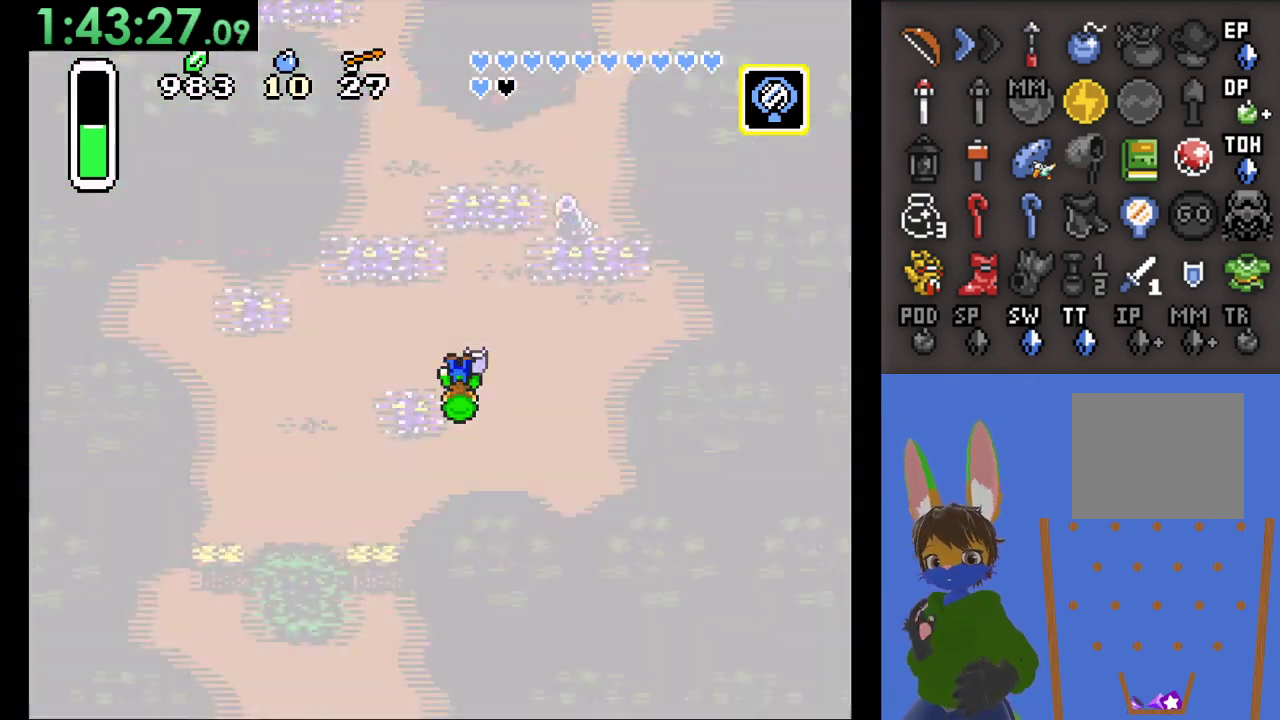
{"dt_ms": 500, "buttons": [], "left_stick": "left", "right_stick": "center", "events": []}